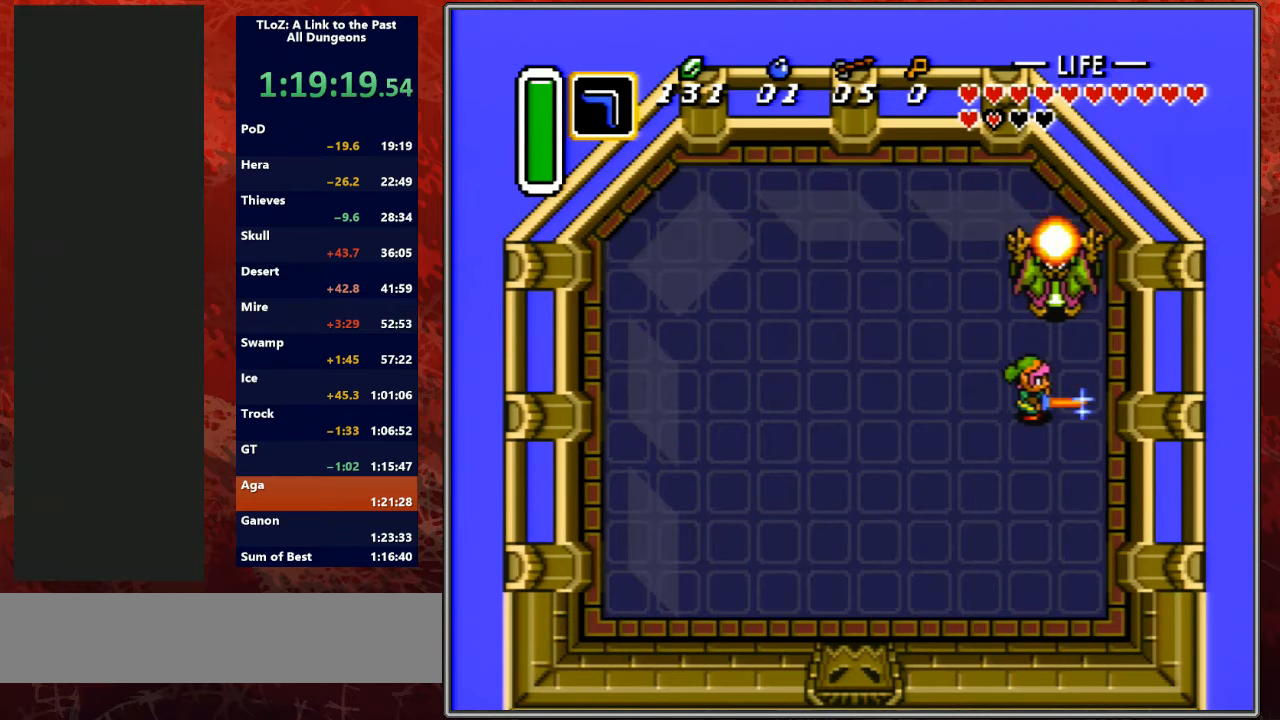
Gameplay with a controller (Nintendo layout); each line is a JSON object with the inputs held at the frame after it. "events" lists button and stick changes between this image and that frame as [ms after this image, input, new state], when the widget could be followed in between. Not read: L3 R3.
{"buttons": [], "events": [[200, "B", "up"]]}
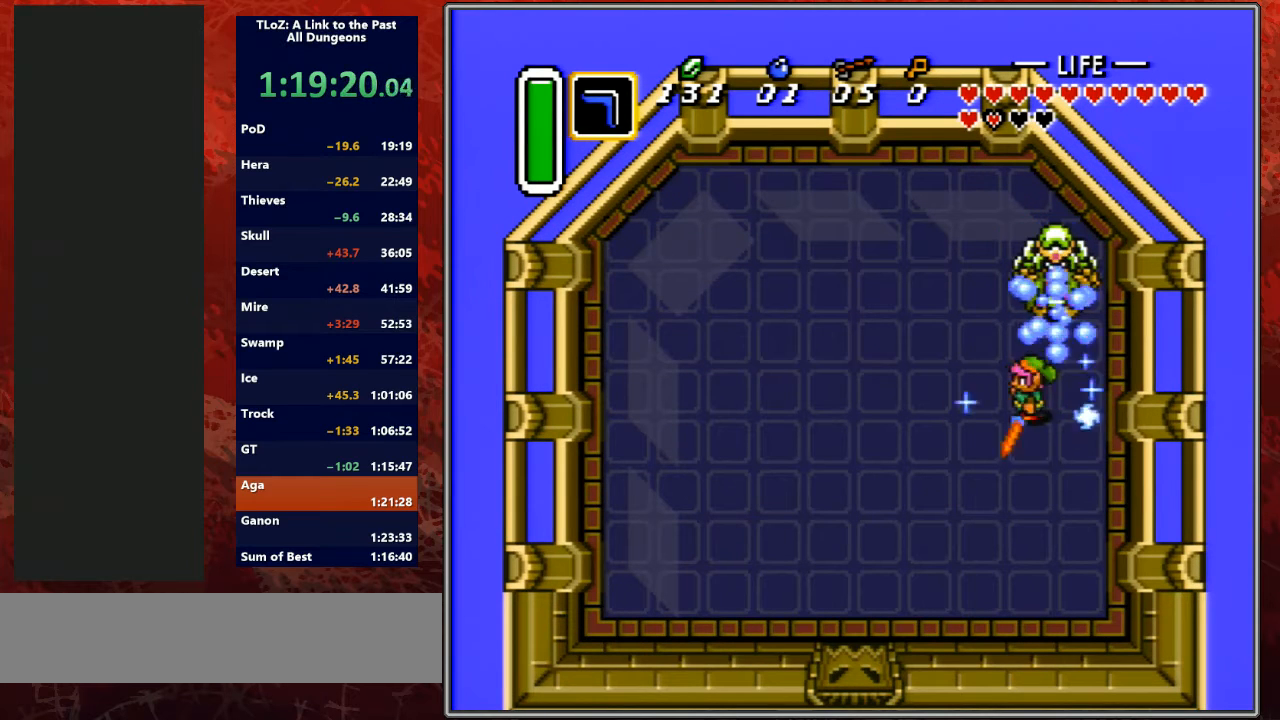
{"buttons": [], "events": []}
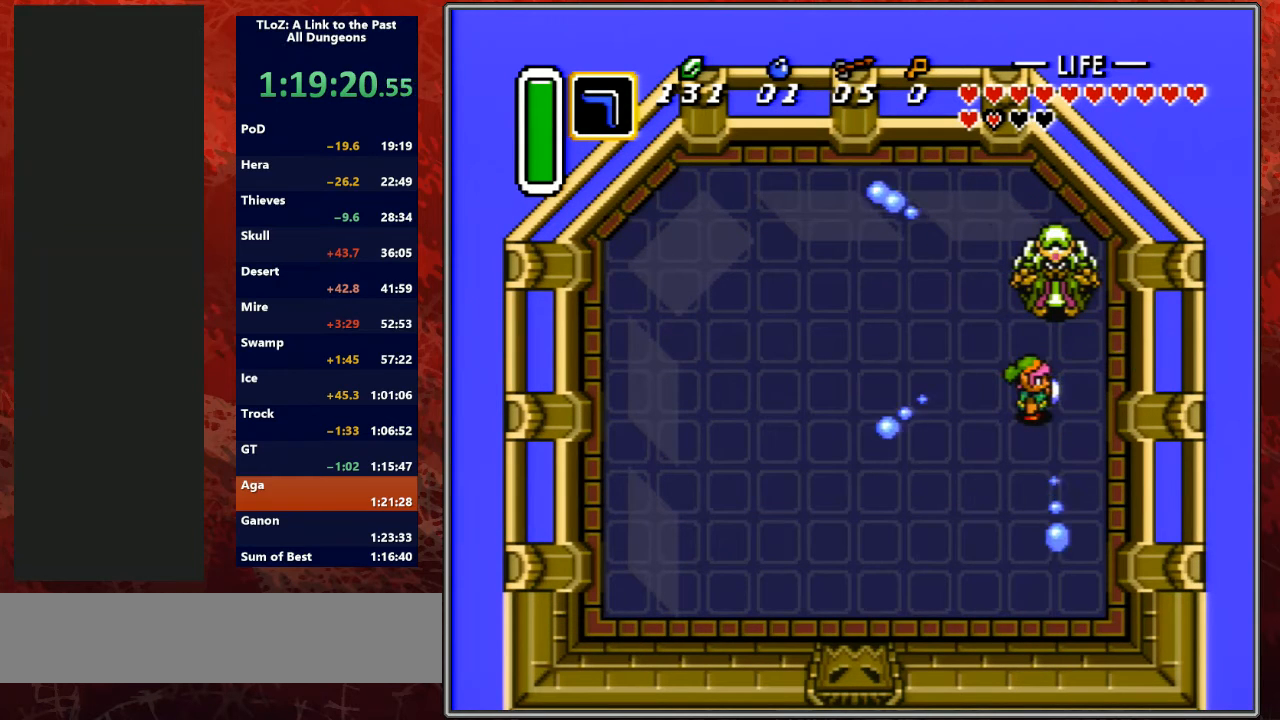
{"buttons": ["DPAD_LEFT"], "events": [[200, "B", "down"], [433, "B", "up"], [467, "DPAD_LEFT", "down"]]}
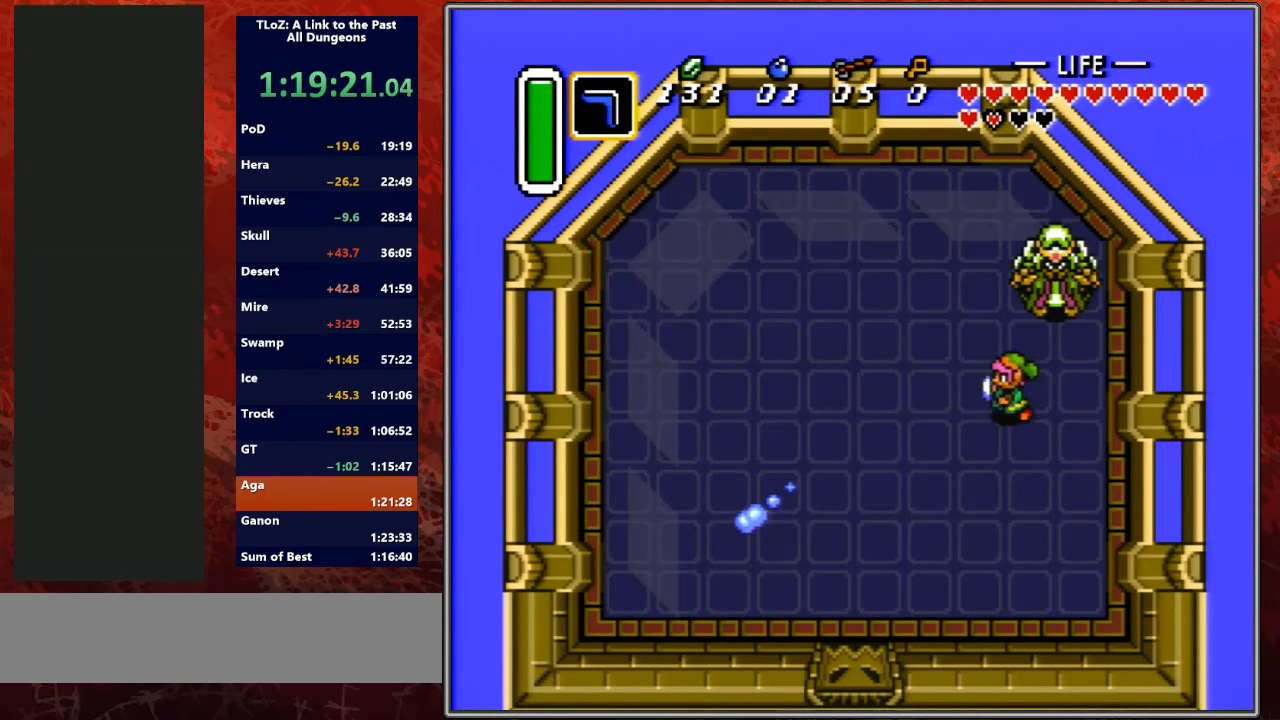
{"buttons": ["DPAD_RIGHT"], "events": [[133, "DPAD_LEFT", "up"], [167, "B", "down"], [367, "B", "up"], [433, "DPAD_RIGHT", "down"]]}
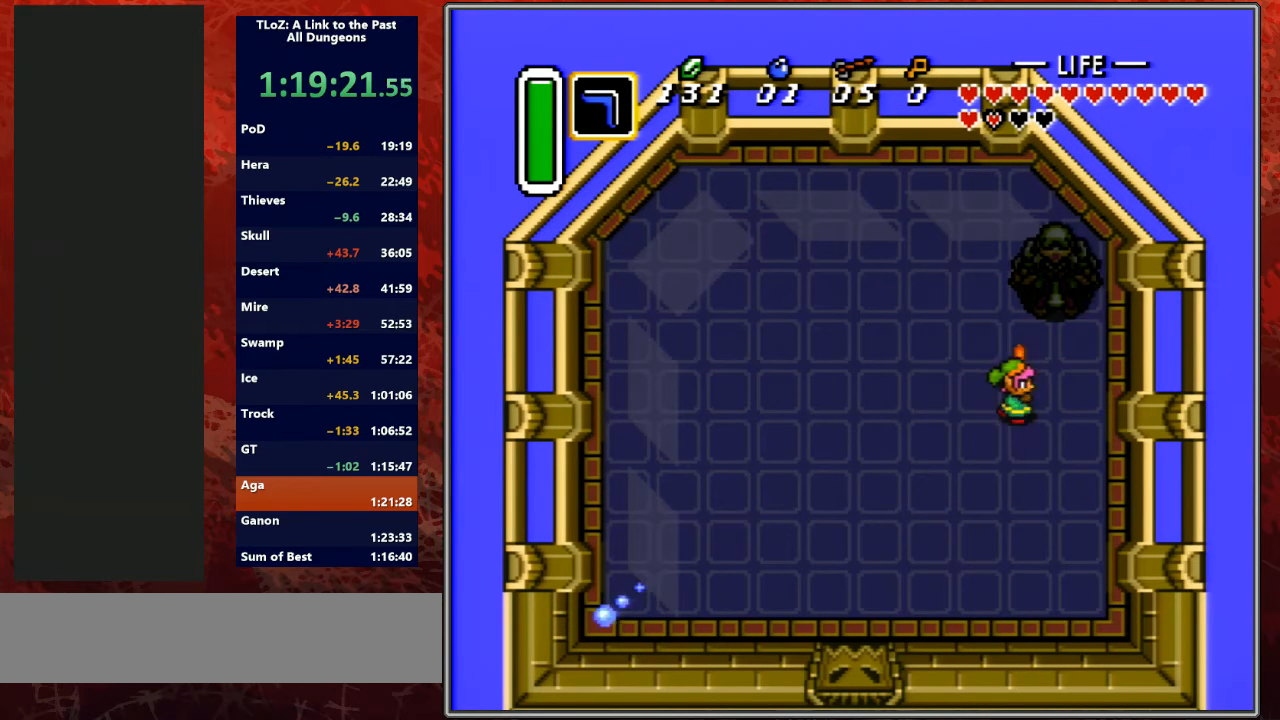
{"buttons": ["DPAD_LEFT"], "events": [[33, "B", "down"], [33, "DPAD_RIGHT", "up"], [200, "DPAD_LEFT", "down"], [233, "B", "up"], [433, "DPAD_LEFT", "up"], [433, "DPAD_RIGHT", "down"], [467, "DPAD_LEFT", "down"], [467, "DPAD_RIGHT", "up"]]}
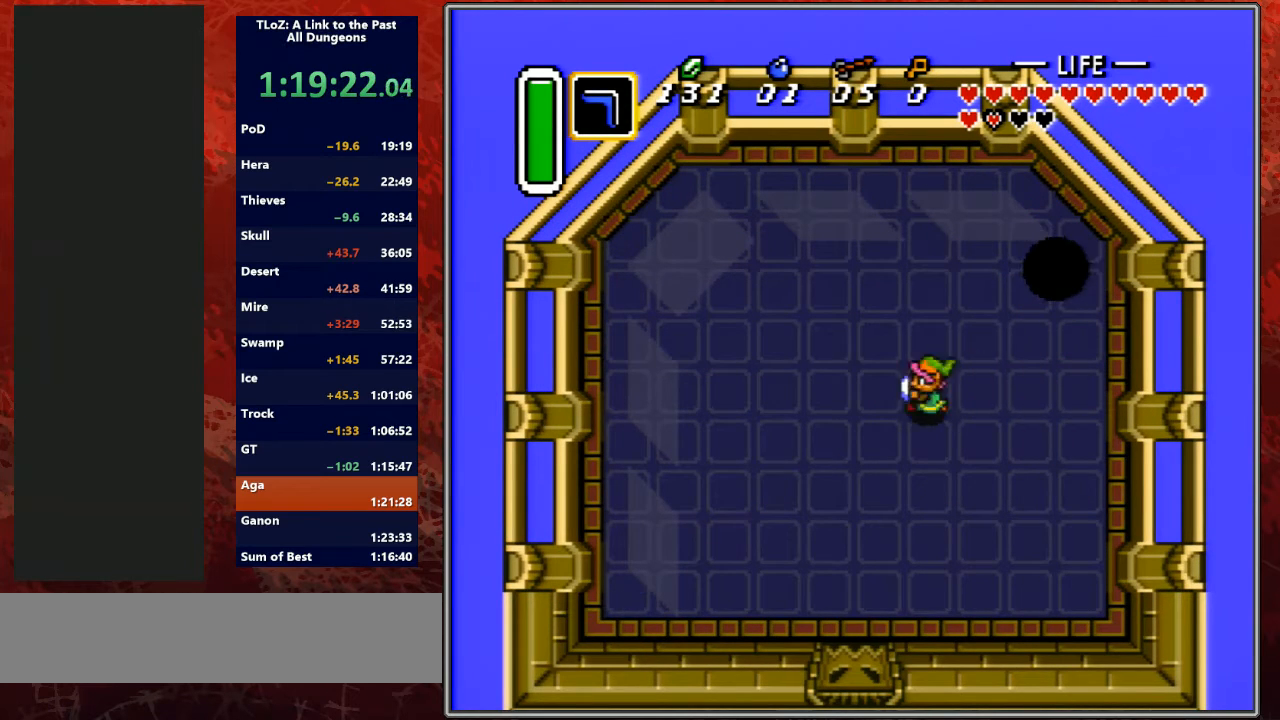
{"buttons": ["DPAD_UP", "DPAD_LEFT"], "events": [[67, "DPAD_UP", "down"]]}
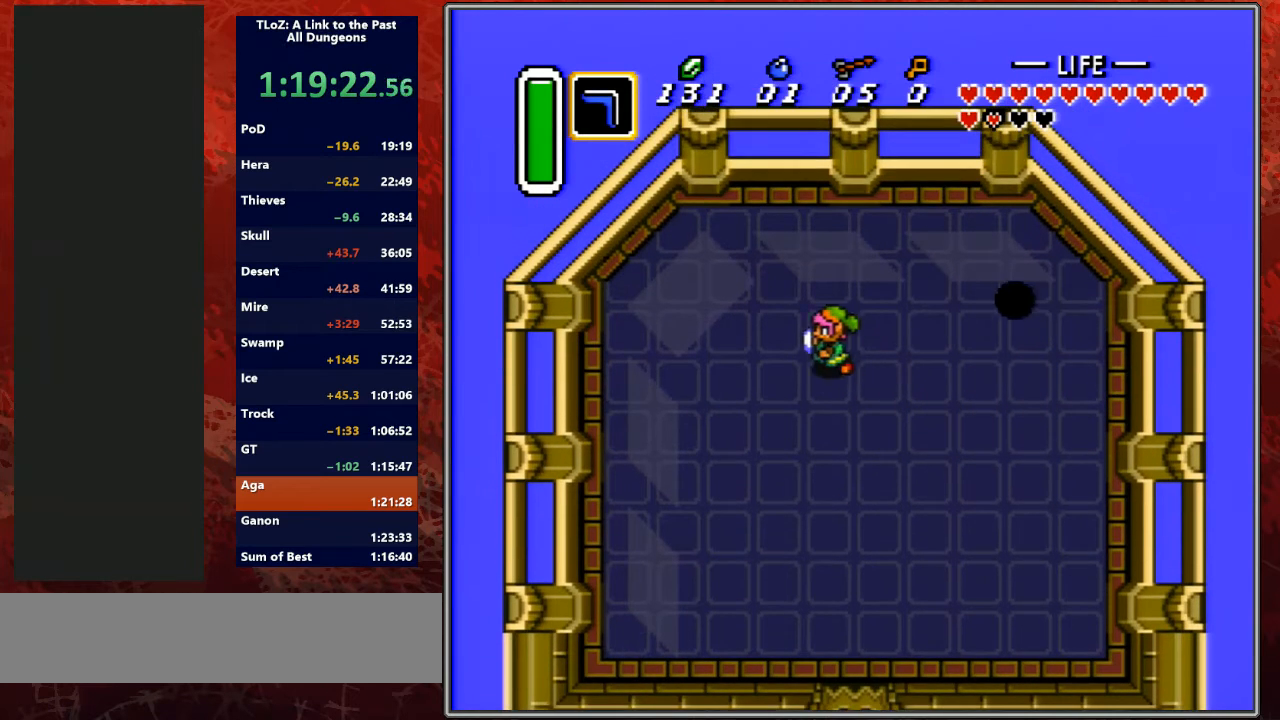
{"buttons": ["DPAD_UP"], "events": [[400, "DPAD_LEFT", "up"]]}
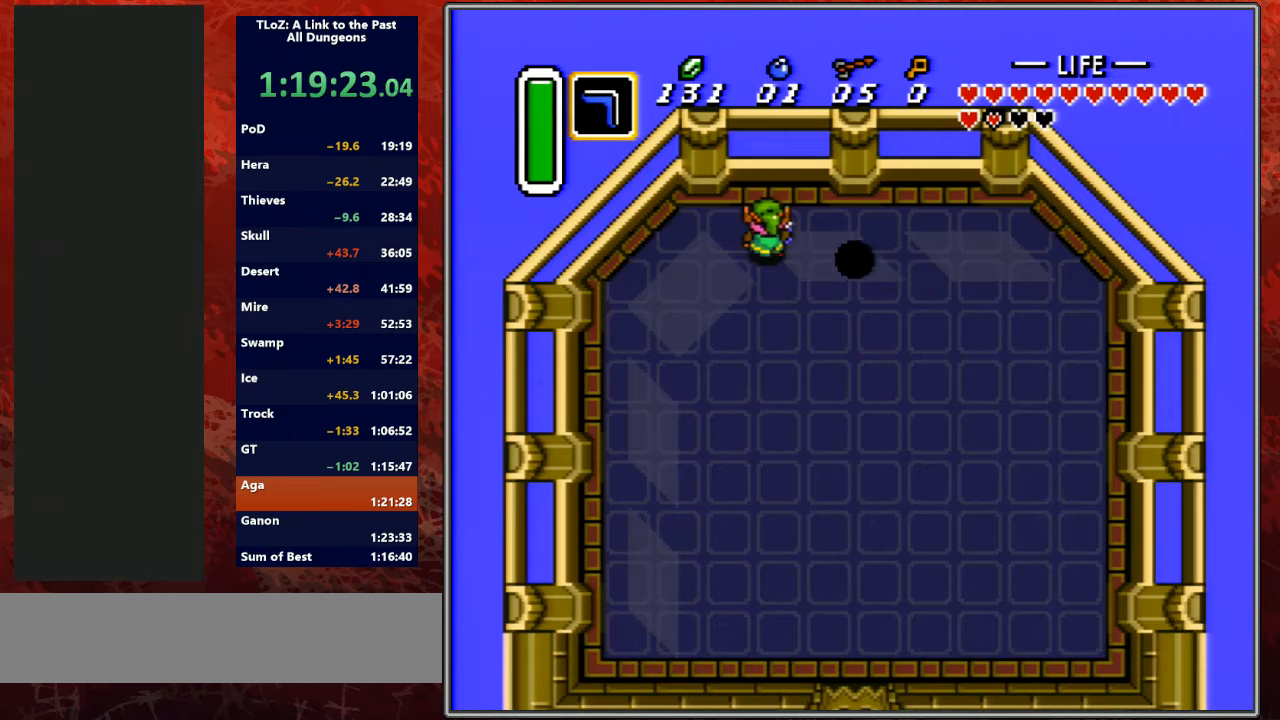
{"buttons": ["DPAD_UP"], "events": [[200, "DPAD_RIGHT", "down"], [500, "DPAD_RIGHT", "up"]]}
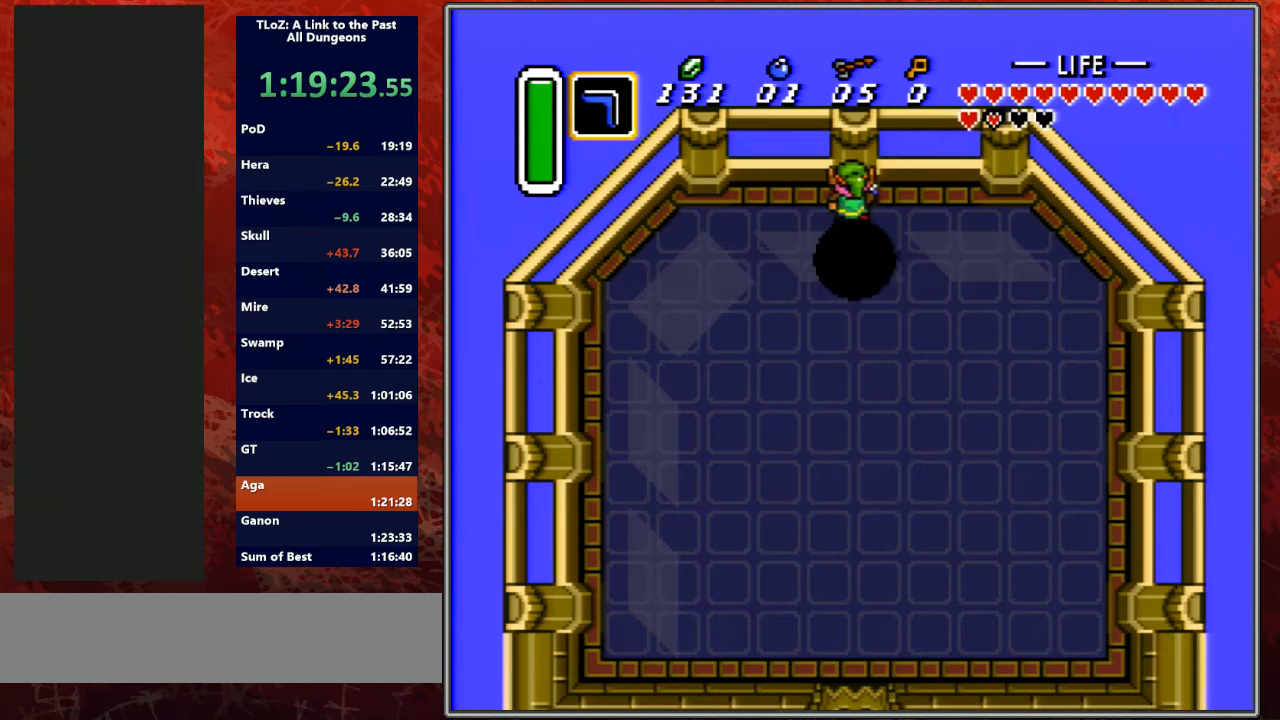
{"buttons": ["A"], "events": [[67, "A", "down"], [67, "DPAD_UP", "up"], [267, "DPAD_DOWN", "down"], [333, "DPAD_DOWN", "up"], [433, "DPAD_DOWN", "down"], [433, "DPAD_RIGHT", "down"], [467, "DPAD_RIGHT", "up"], [500, "DPAD_DOWN", "up"]]}
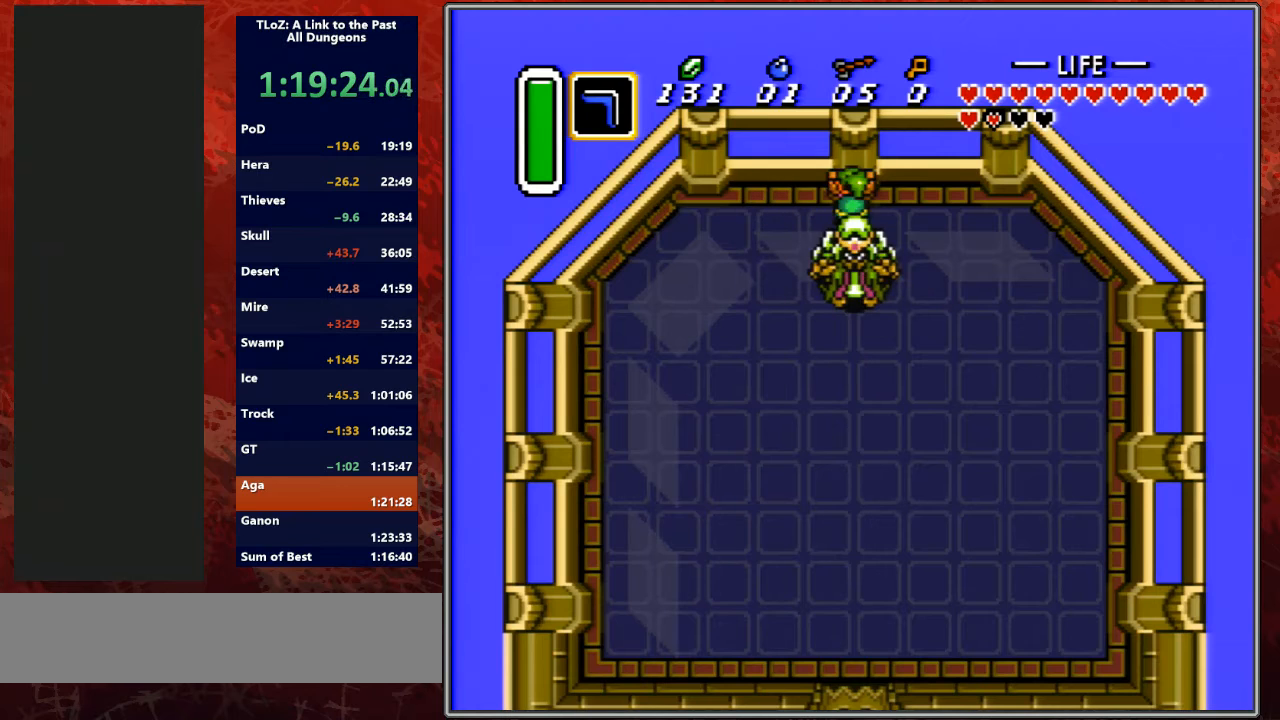
{"buttons": ["A"], "events": [[67, "DPAD_DOWN", "down"], [133, "DPAD_DOWN", "up"], [233, "DPAD_DOWN", "down"], [300, "DPAD_DOWN", "up"], [367, "DPAD_DOWN", "down"], [467, "DPAD_DOWN", "up"]]}
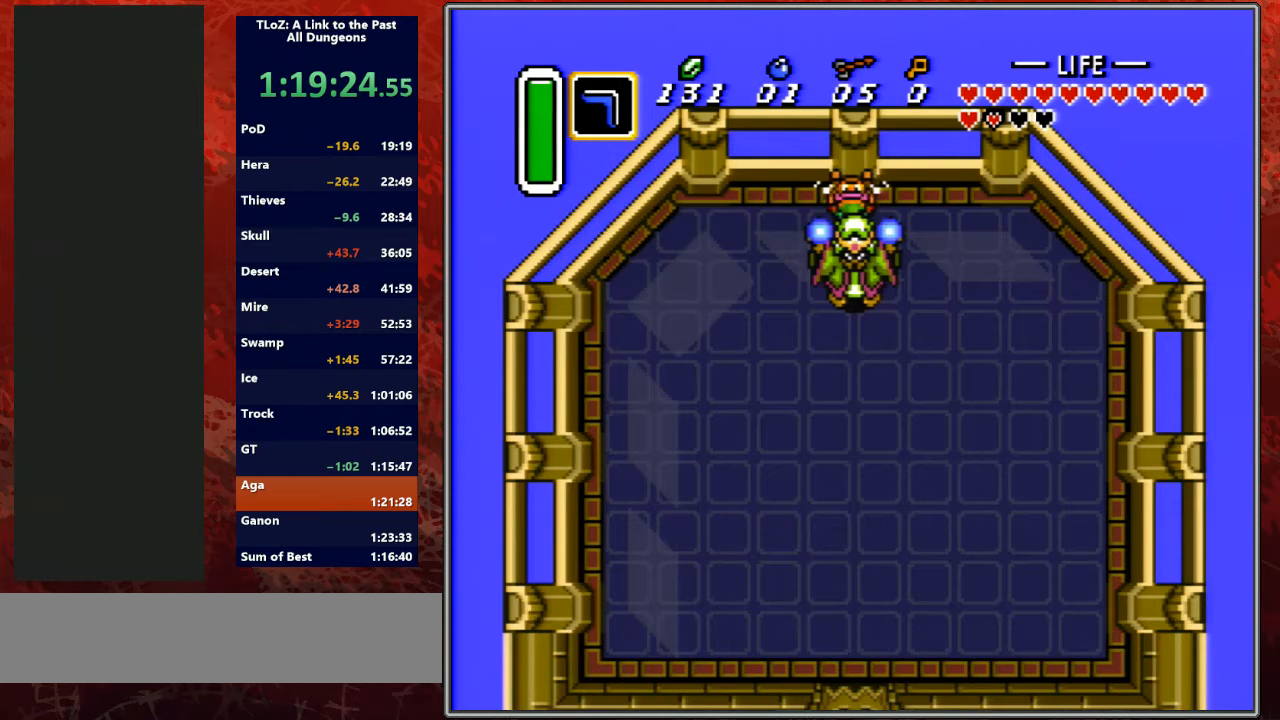
{"buttons": ["A"], "events": [[33, "DPAD_DOWN", "down"], [100, "DPAD_DOWN", "up"], [200, "DPAD_DOWN", "down"], [267, "DPAD_DOWN", "up"], [367, "DPAD_DOWN", "down"], [433, "DPAD_DOWN", "up"]]}
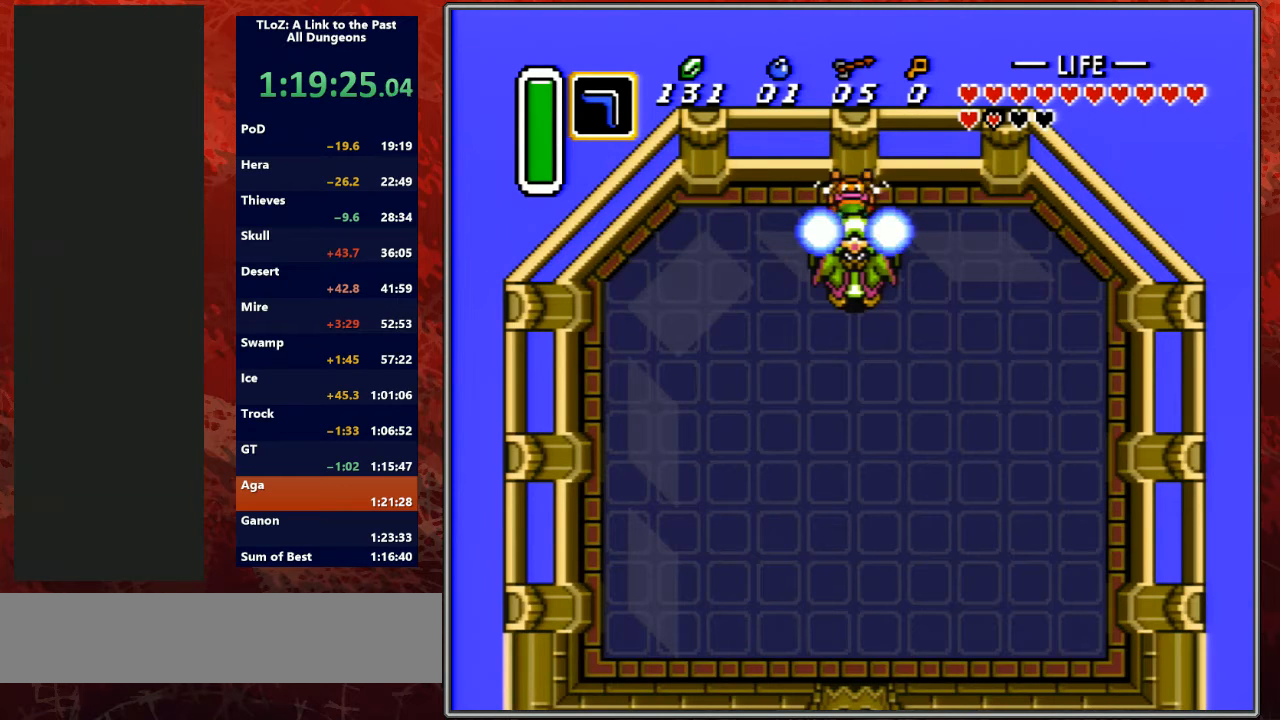
{"buttons": ["A", "DPAD_DOWN"], "events": [[33, "DPAD_DOWN", "down"], [100, "DPAD_DOWN", "up"], [200, "DPAD_DOWN", "down"], [200, "R1", "down"], [233, "R1", "up"], [267, "DPAD_DOWN", "up"], [367, "DPAD_DOWN", "down"], [433, "DPAD_DOWN", "up"], [500, "DPAD_DOWN", "down"]]}
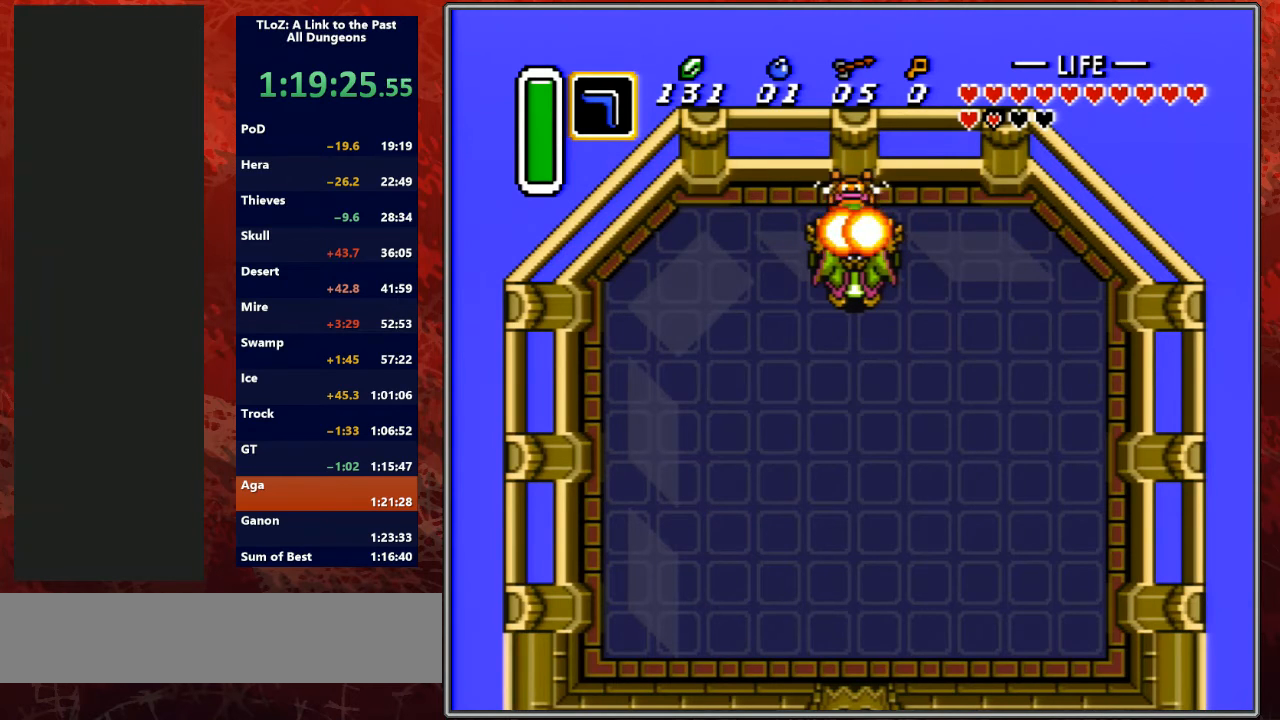
{"buttons": ["A", "DPAD_DOWN"], "events": [[100, "DPAD_DOWN", "up"], [167, "DPAD_DOWN", "down"], [267, "DPAD_DOWN", "up"], [333, "DPAD_DOWN", "down"], [400, "DPAD_DOWN", "up"], [467, "DPAD_DOWN", "down"]]}
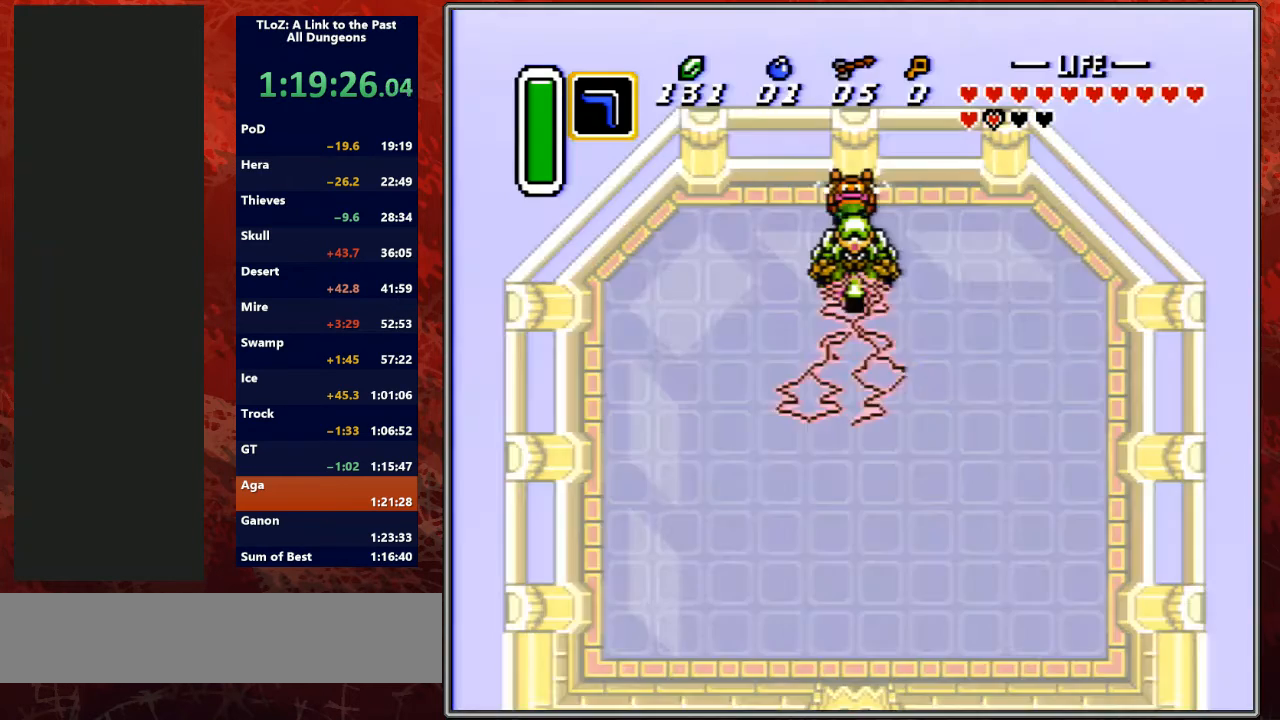
{"buttons": ["A", "DPAD_DOWN"], "events": [[100, "DPAD_DOWN", "up"], [167, "DPAD_DOWN", "down"], [233, "DPAD_DOWN", "up"], [367, "DPAD_DOWN", "down"], [400, "DPAD_DOWN", "up"], [500, "DPAD_DOWN", "down"]]}
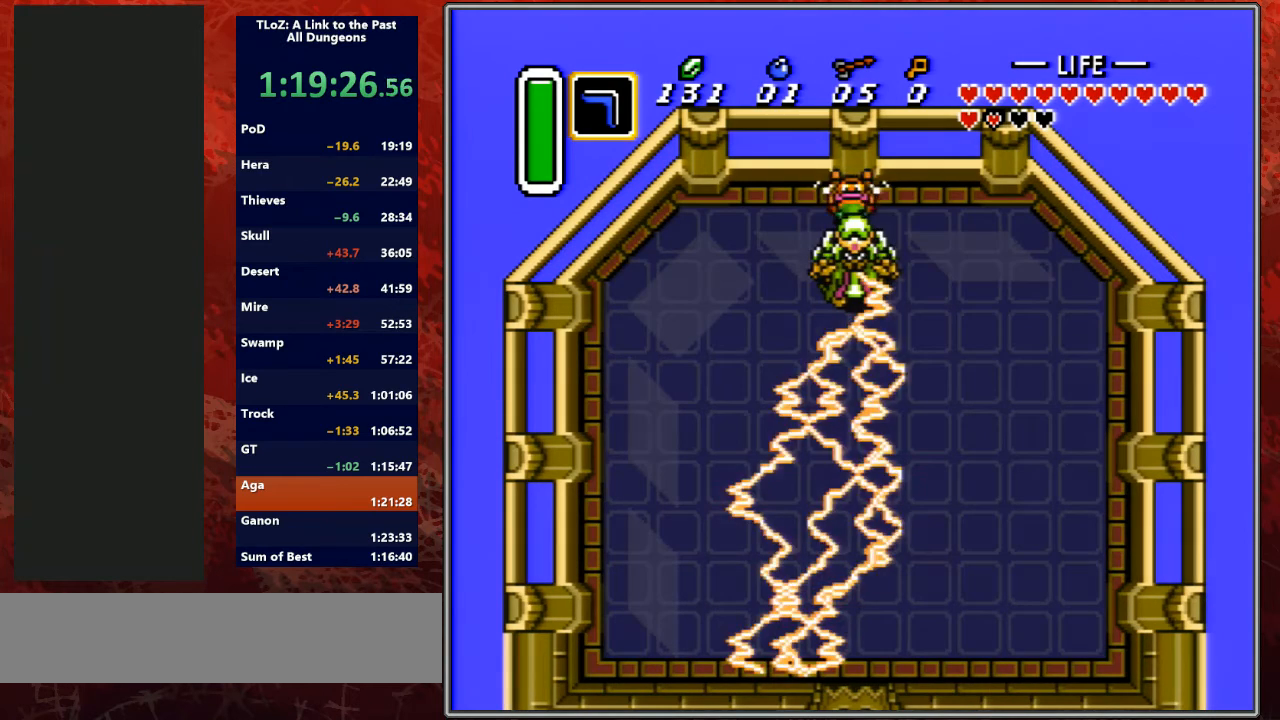
{"buttons": ["A", "DPAD_DOWN"], "events": [[67, "DPAD_DOWN", "up"], [167, "DPAD_DOWN", "down"]]}
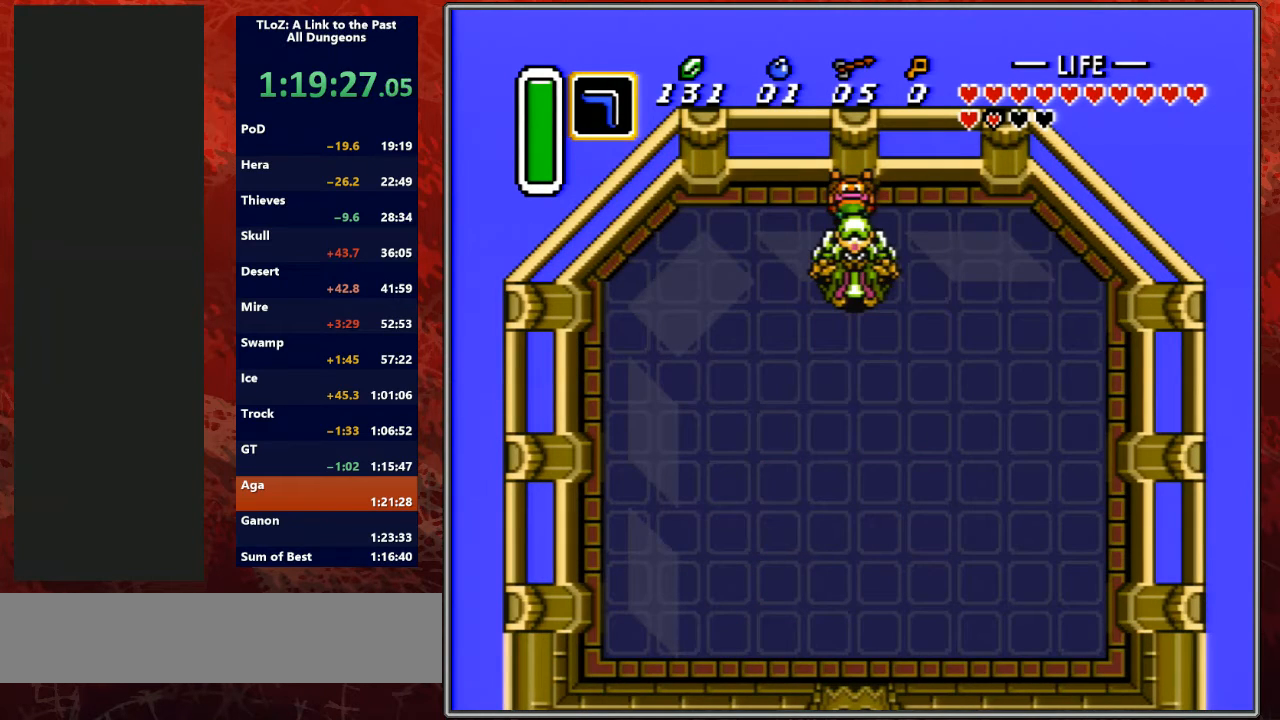
{"buttons": ["A", "DPAD_DOWN"], "events": []}
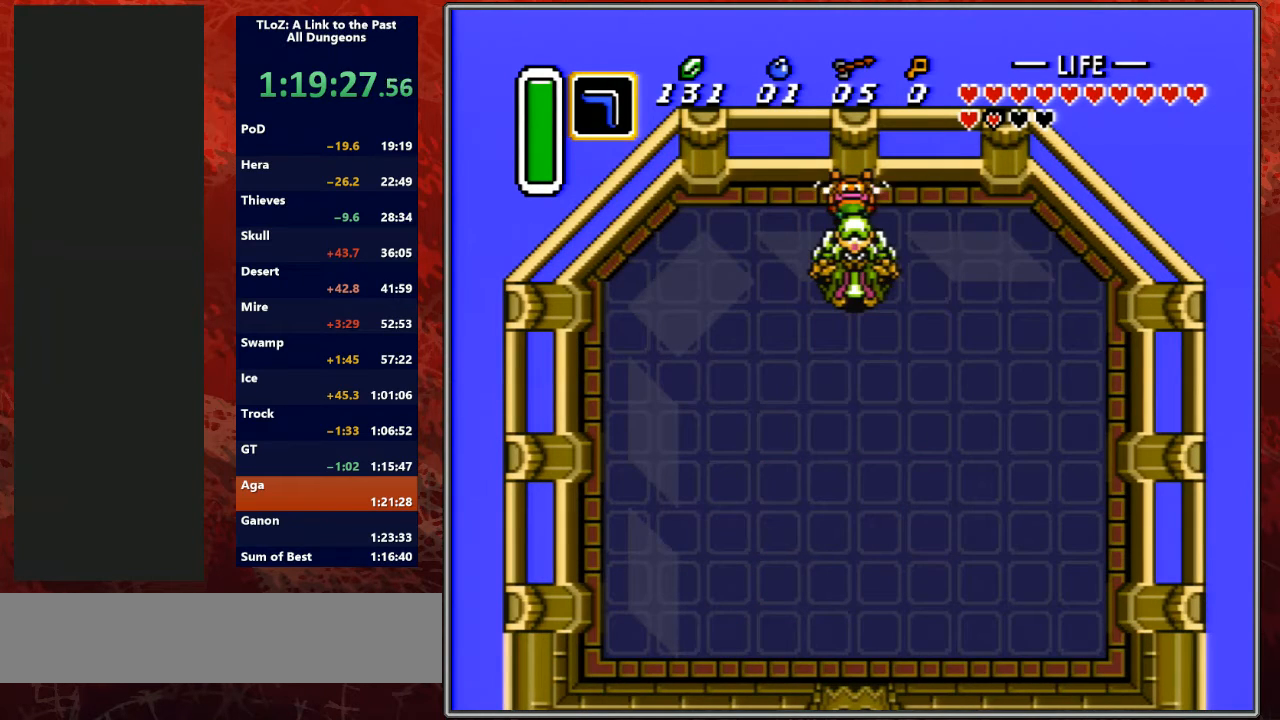
{"buttons": ["DPAD_DOWN"], "events": [[500, "A", "up"]]}
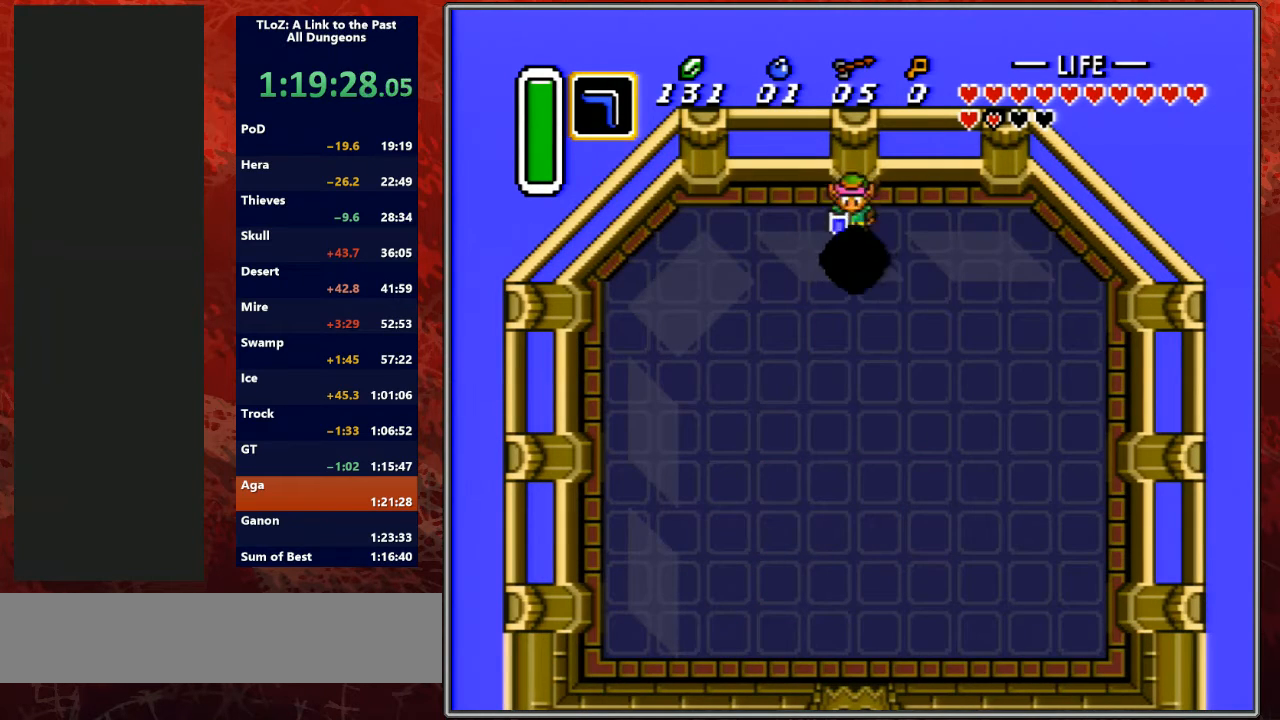
{"buttons": ["B", "DPAD_DOWN"], "events": [[467, "B", "down"]]}
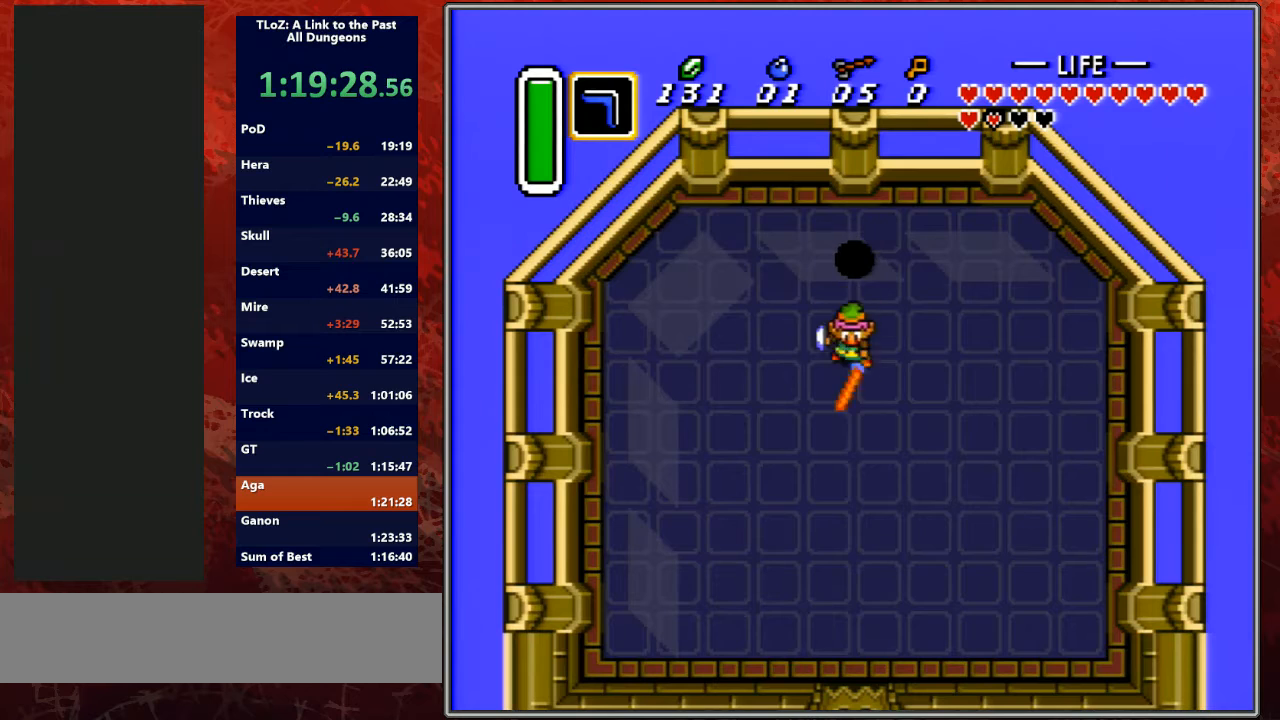
{"buttons": ["B", "DPAD_DOWN"], "events": [[100, "B", "up"], [300, "B", "down"], [467, "DPAD_DOWN", "up"], [500, "DPAD_DOWN", "down"]]}
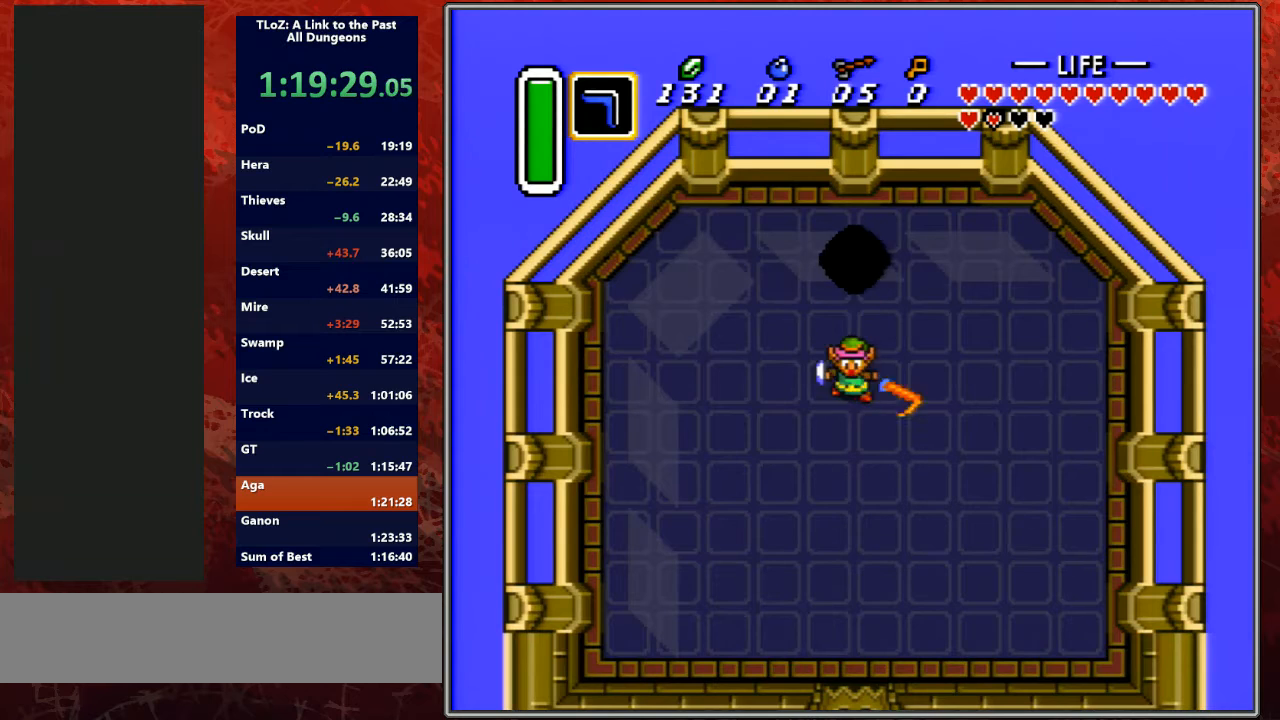
{"buttons": ["B"], "events": [[133, "DPAD_DOWN", "up"]]}
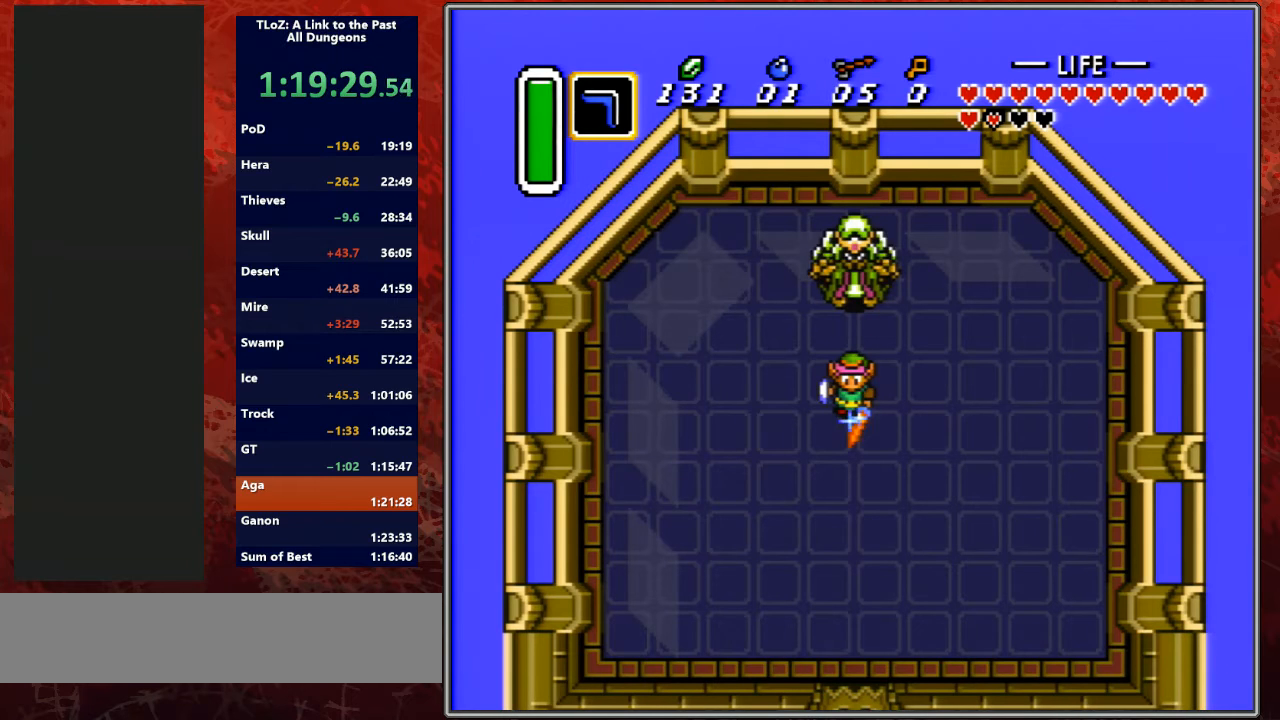
{"buttons": ["B"], "events": []}
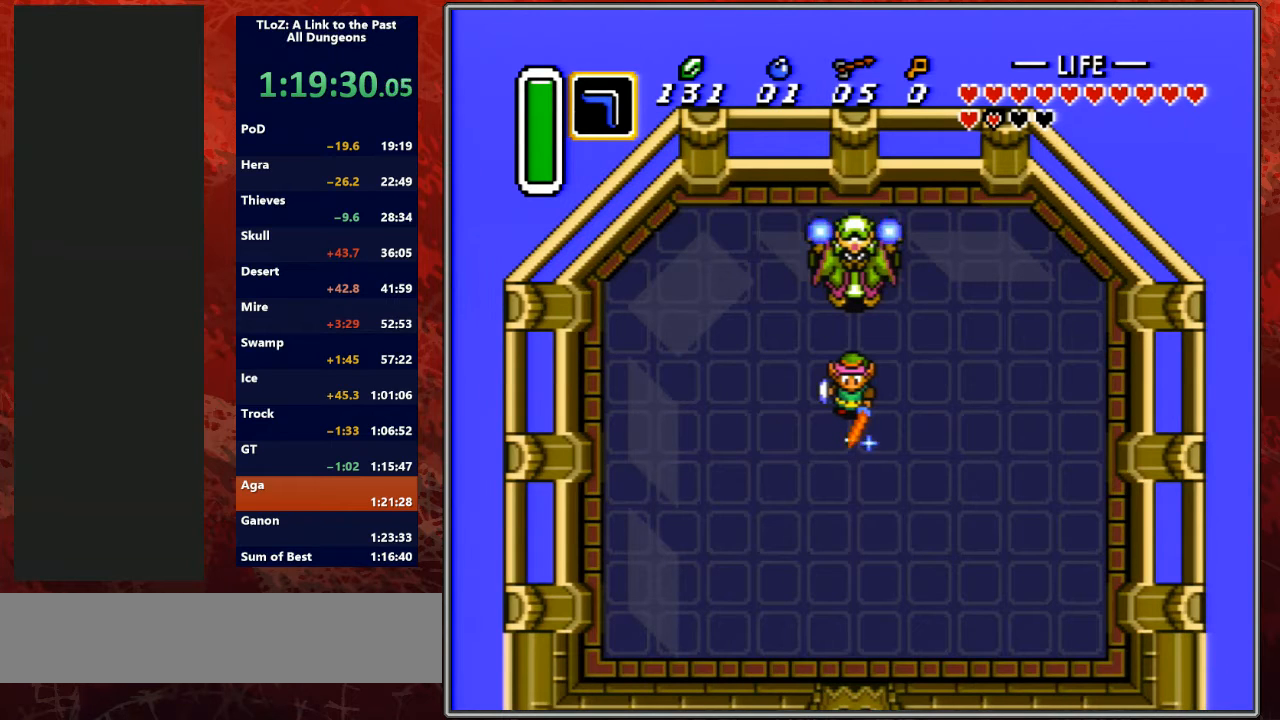
{"buttons": ["B"], "events": []}
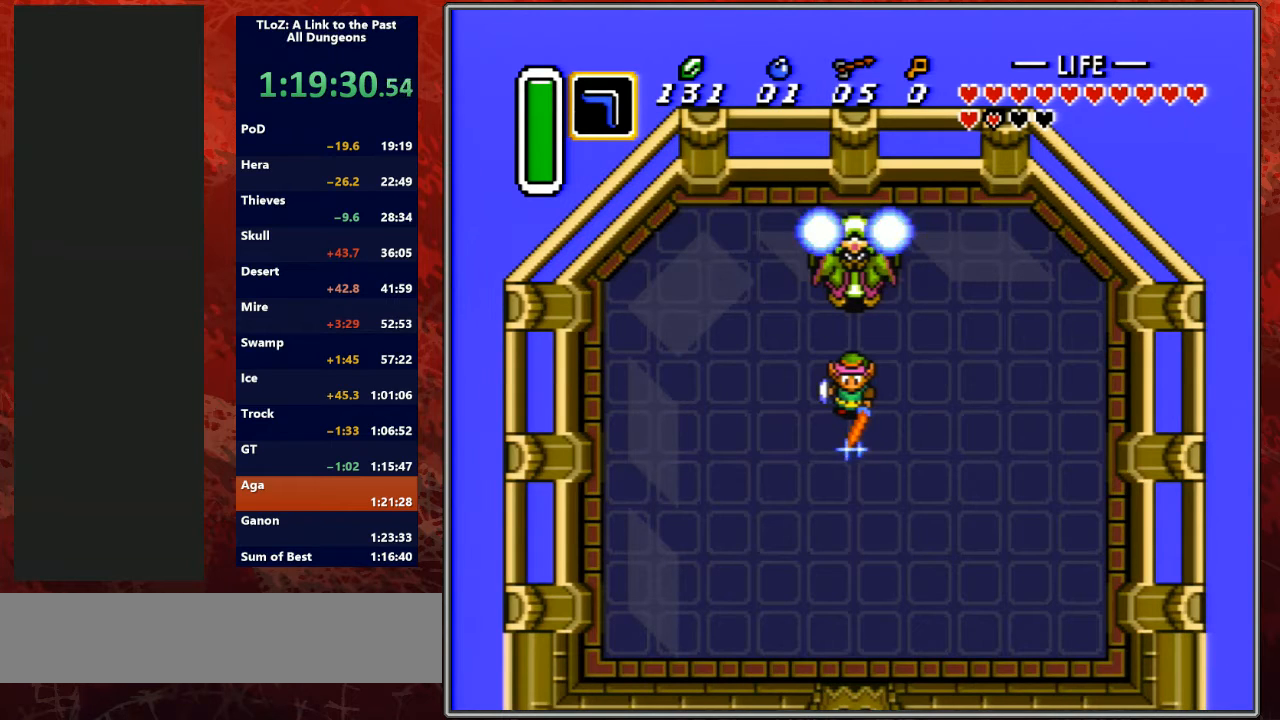
{"buttons": ["B"], "events": []}
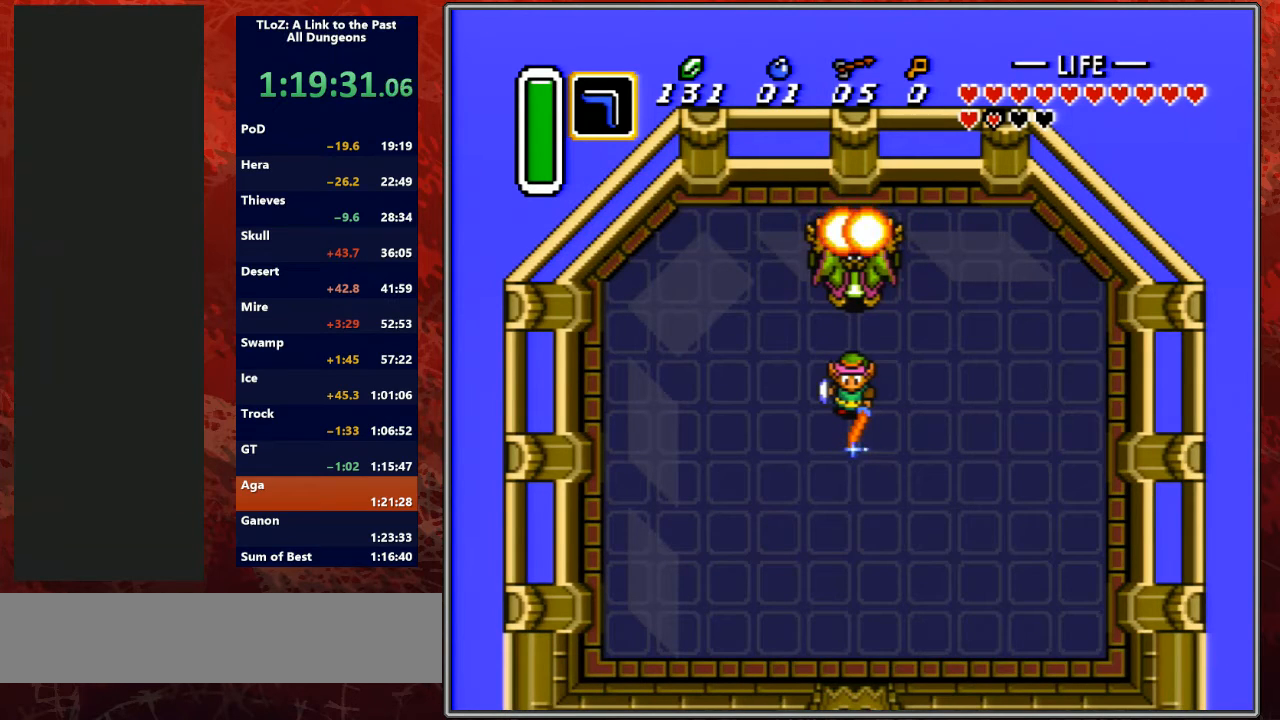
{"buttons": ["B"], "events": []}
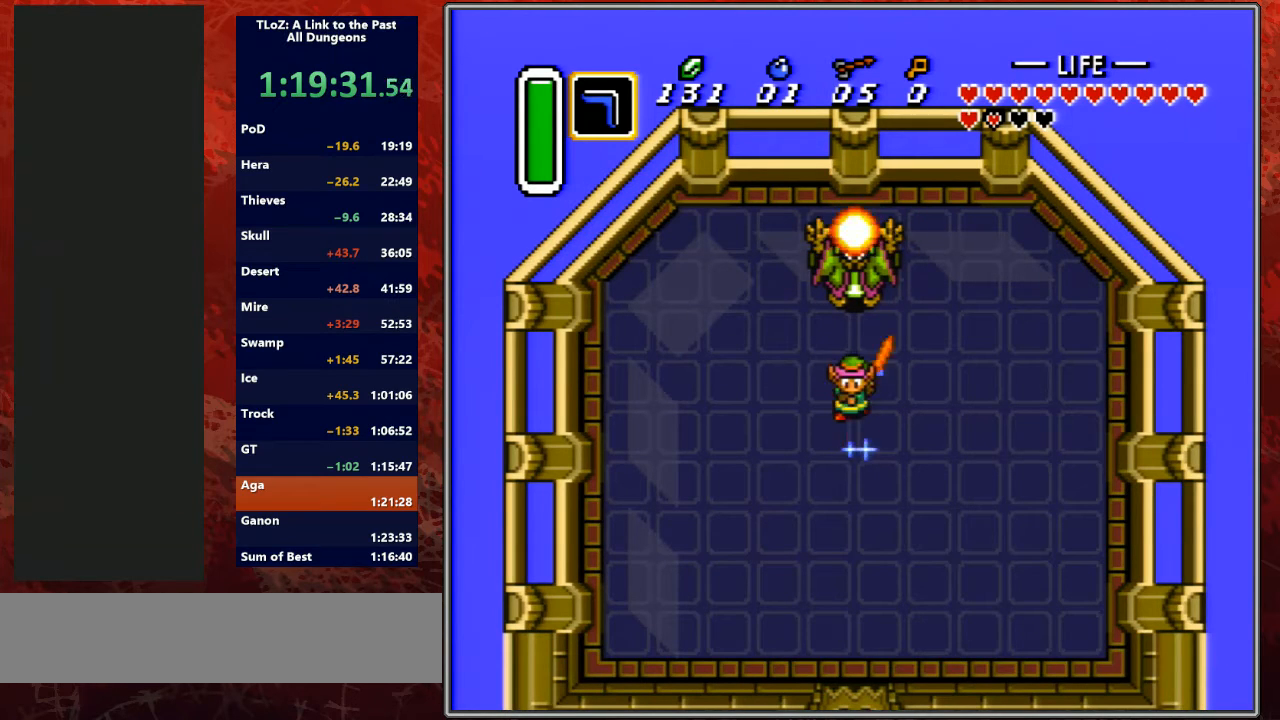
{"buttons": [], "events": [[33, "B", "up"]]}
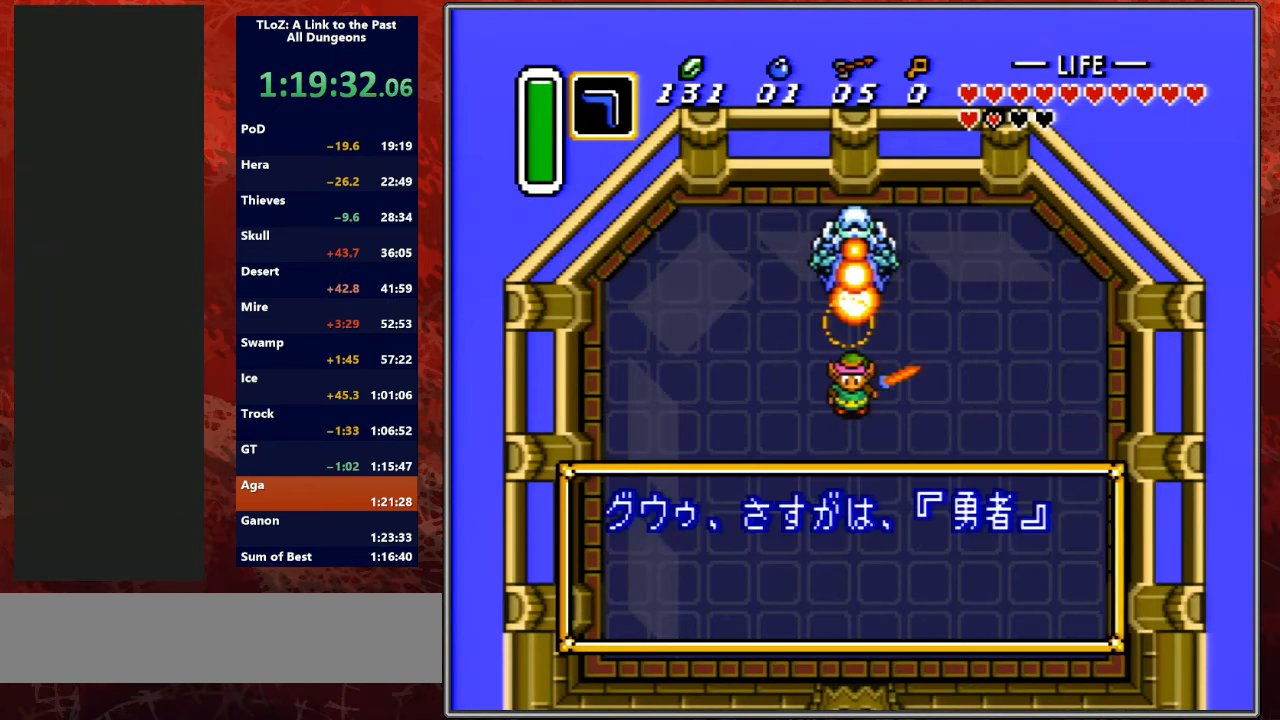
{"buttons": [], "events": [[233, "B", "down"], [333, "B", "up"], [367, "A", "down"], [433, "B", "down"], [500, "A", "up"], [500, "B", "up"]]}
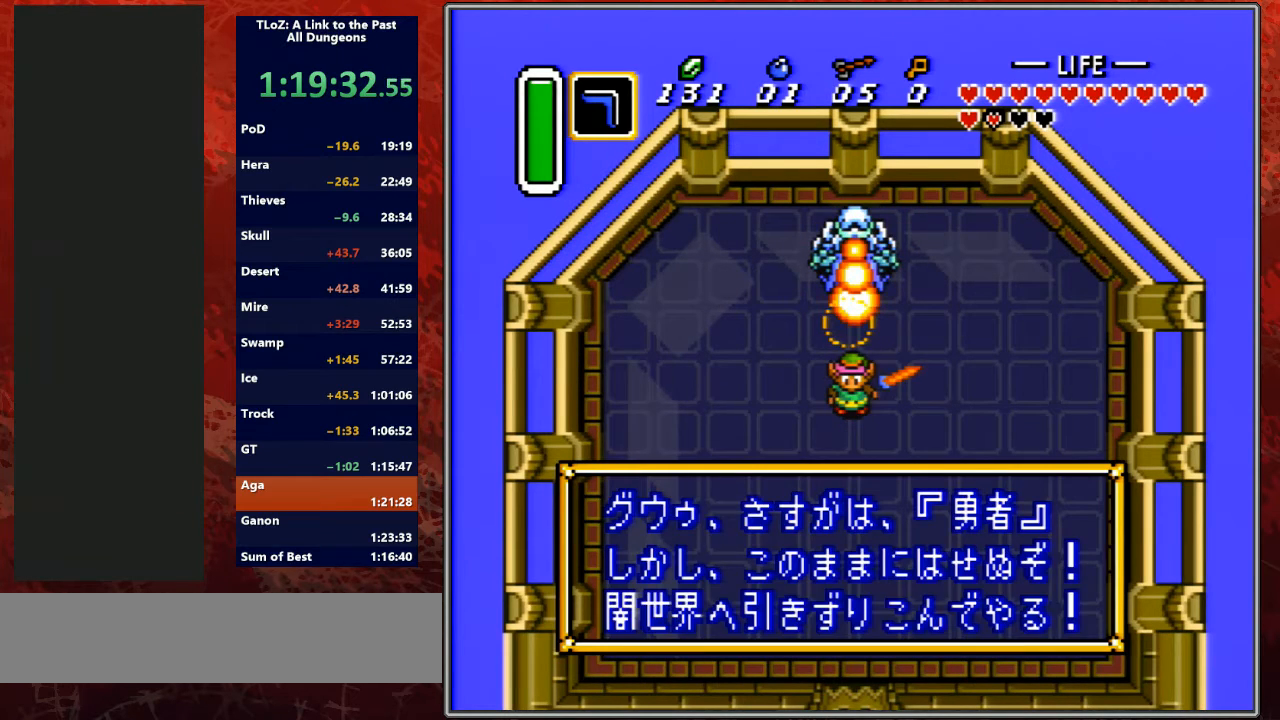
{"buttons": ["A"], "events": [[67, "L1", "down"], [100, "A", "down"], [100, "B", "down"], [133, "R1", "down"], [200, "B", "up"], [200, "L1", "up"], [233, "A", "up"], [233, "R1", "up"], [300, "A", "down"], [333, "B", "down"], [333, "L1", "down"], [400, "A", "up"], [400, "B", "up"], [400, "L1", "up"], [500, "A", "down"]]}
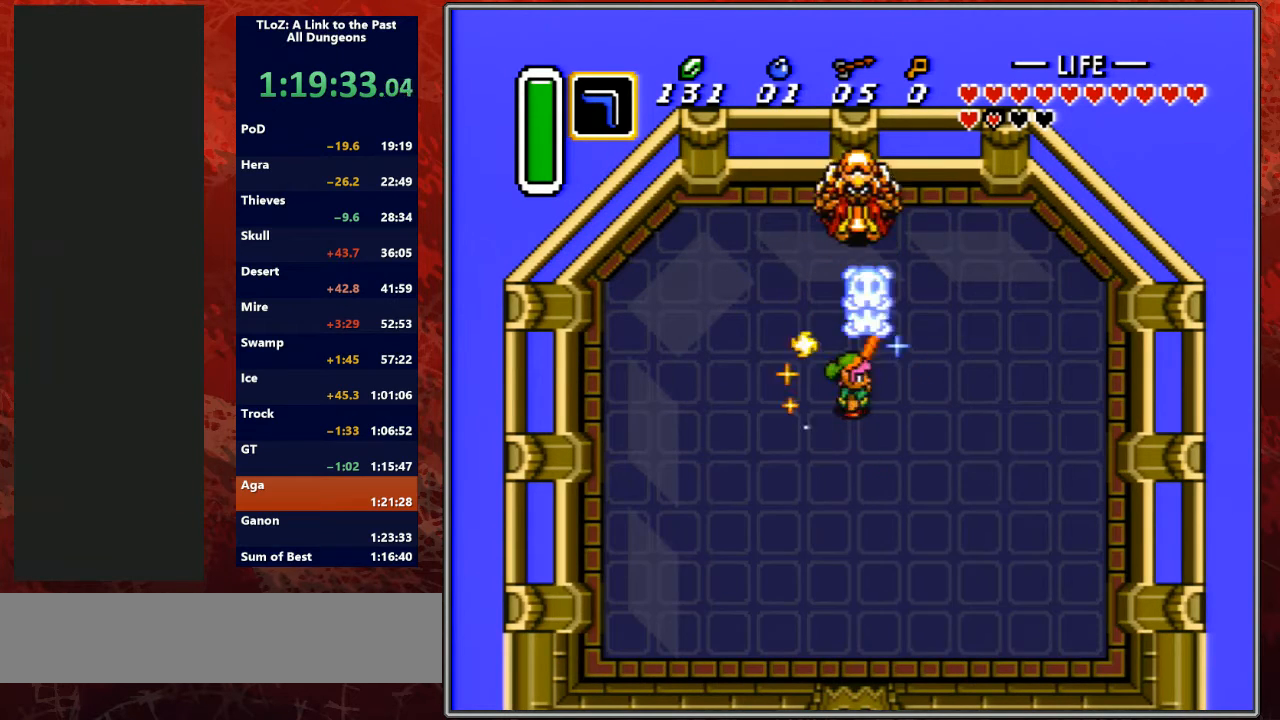
{"buttons": [], "events": [[33, "B", "down"], [33, "L1", "down"], [33, "R1", "down"], [167, "B", "up"], [167, "L1", "up"], [167, "R1", "up"], [200, "A", "up"]]}
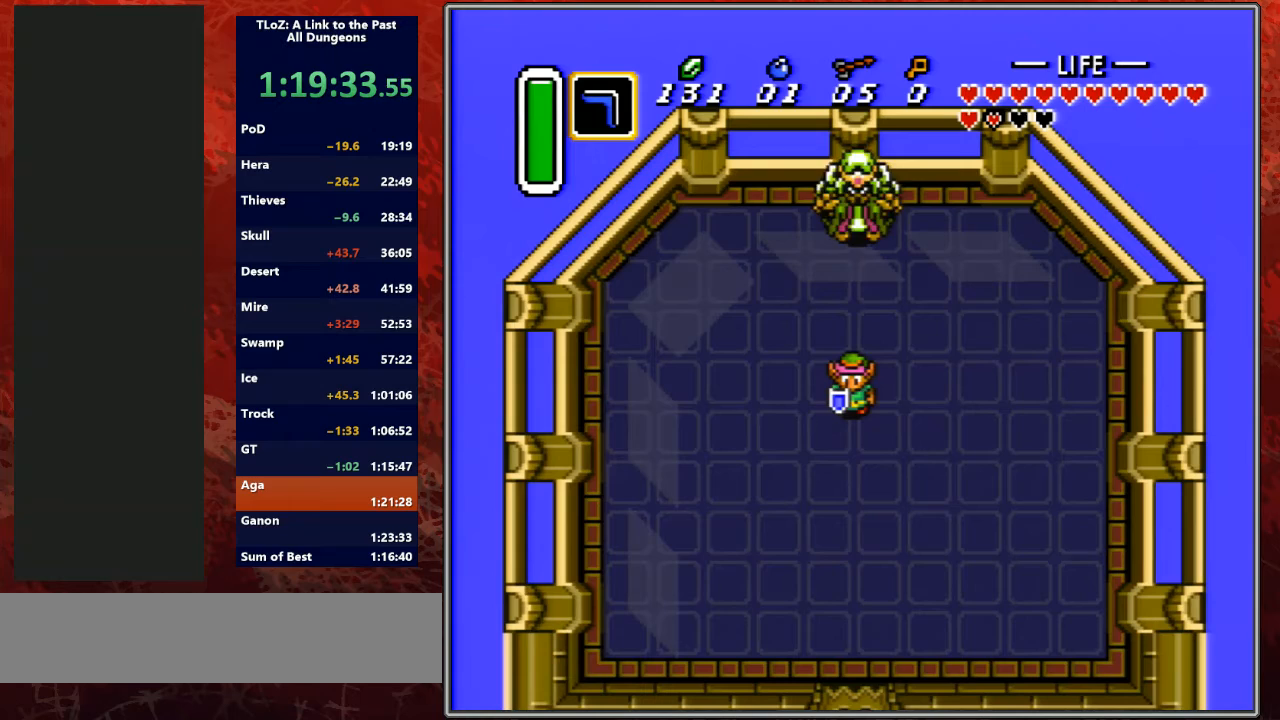
{"buttons": [], "events": []}
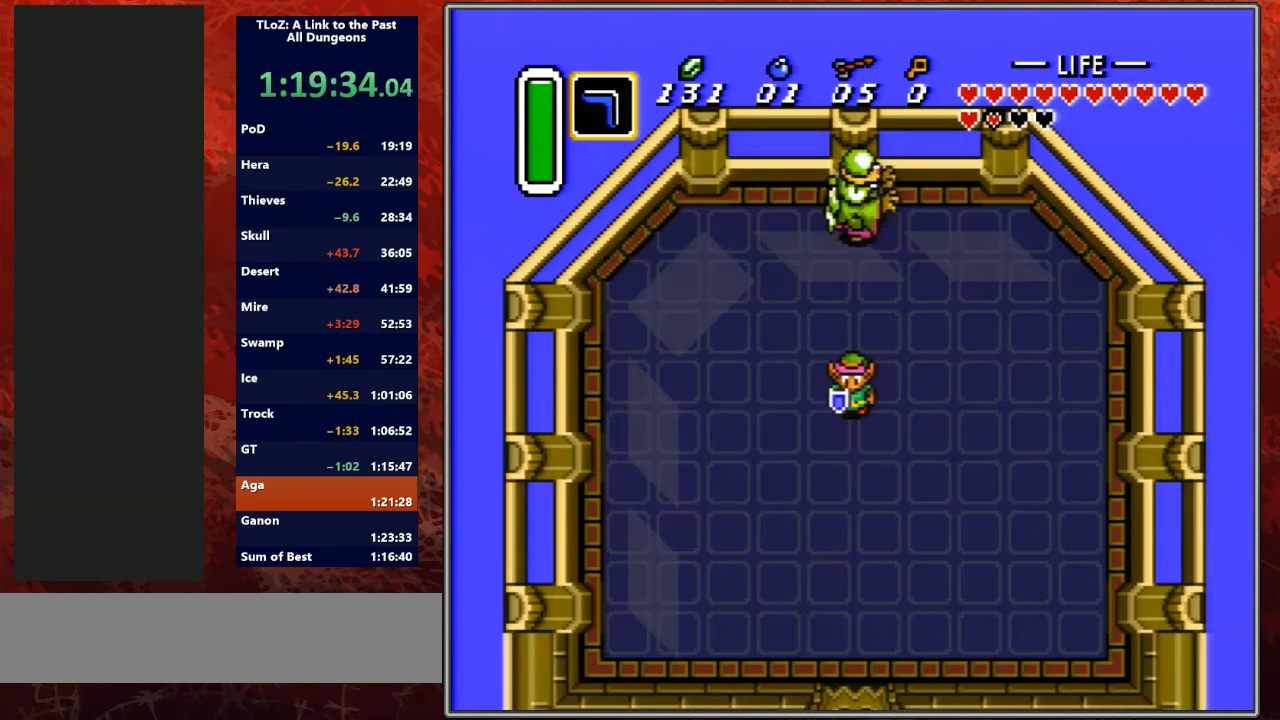
{"buttons": [], "events": []}